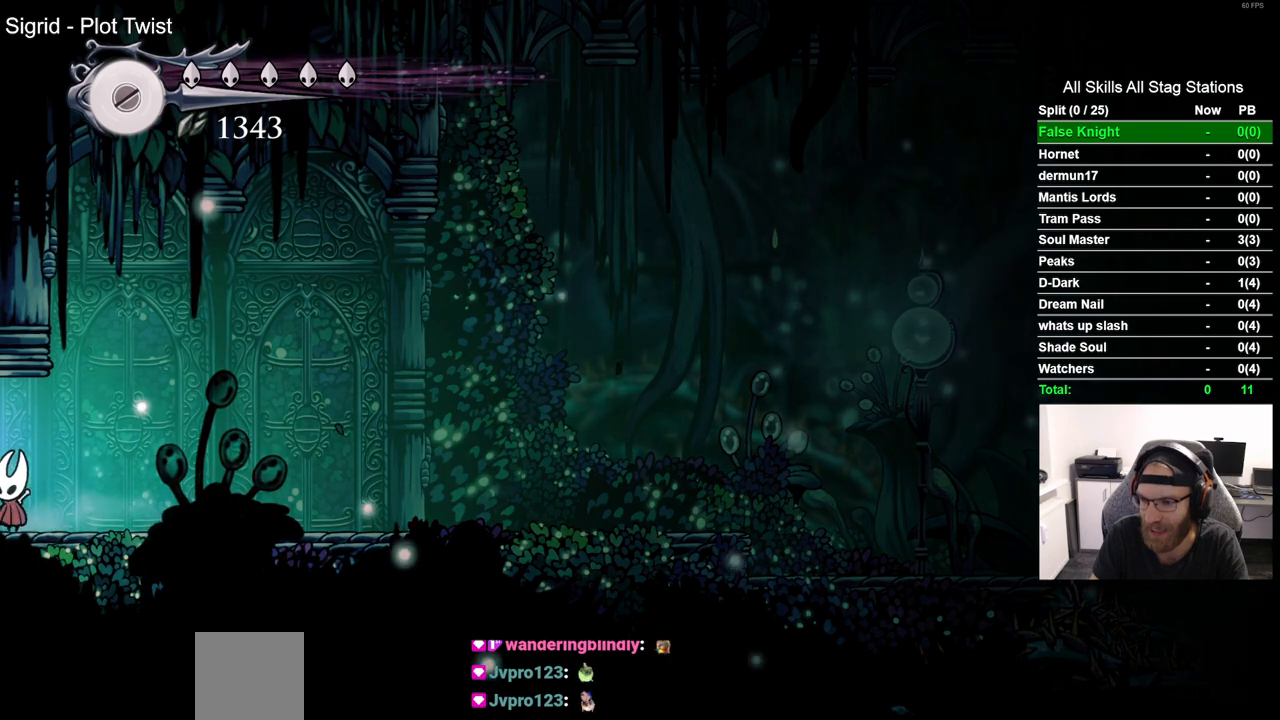
Gameplay with a controller (PlayStation layout); each line is a JSON object with the inputs held at the frame after it (dt_ms = milliseconds from this image to that frame). "events" lists button and stick changes between this image and that frame as [ms after this image, input, new state], when the widget could be followed in between. Not read: R1.
{"dt_ms": 500, "buttons": [], "left_stick": "center", "right_stick": "center", "events": []}
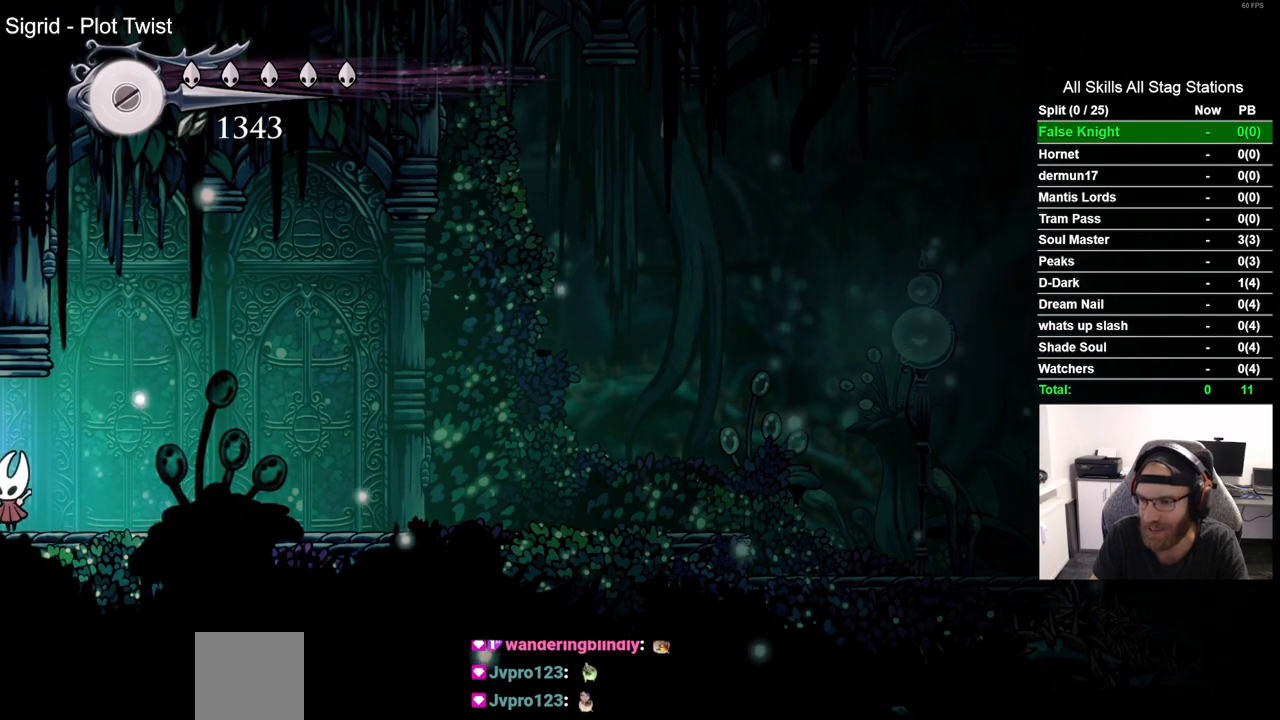
{"dt_ms": 500, "buttons": [], "left_stick": "center", "right_stick": "center", "events": []}
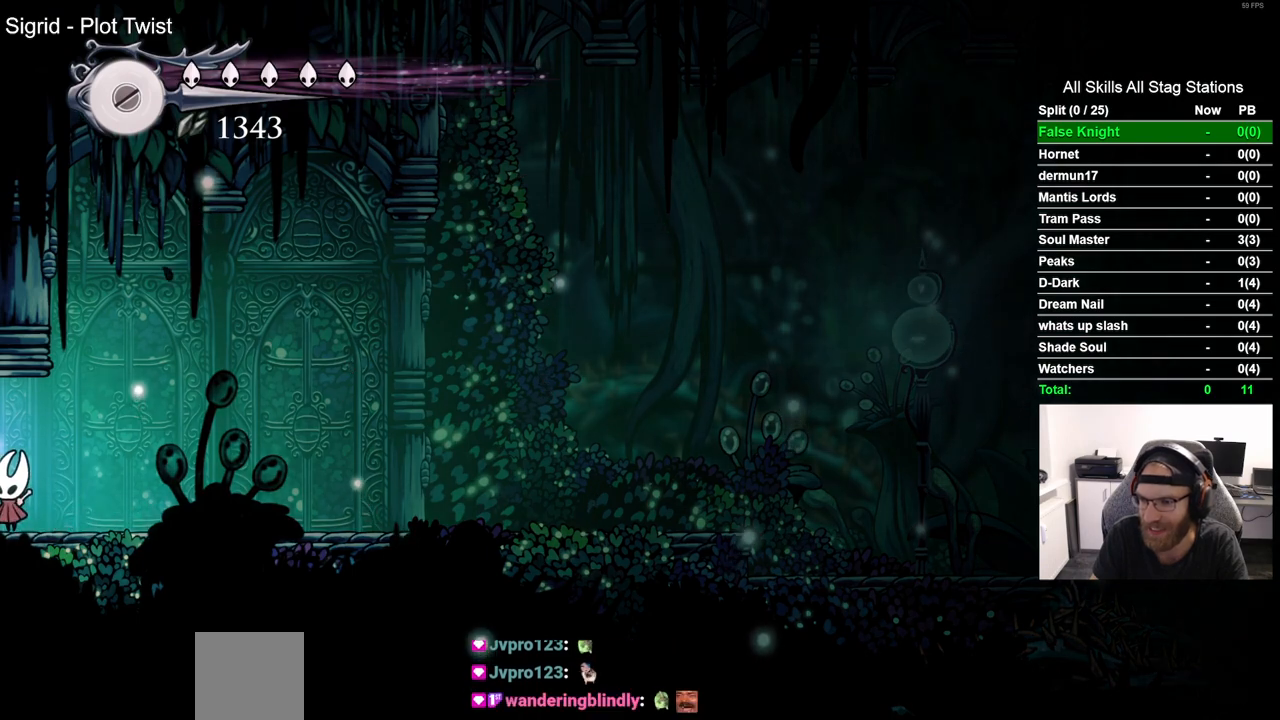
{"dt_ms": 500, "buttons": [], "left_stick": "center", "right_stick": "center", "events": []}
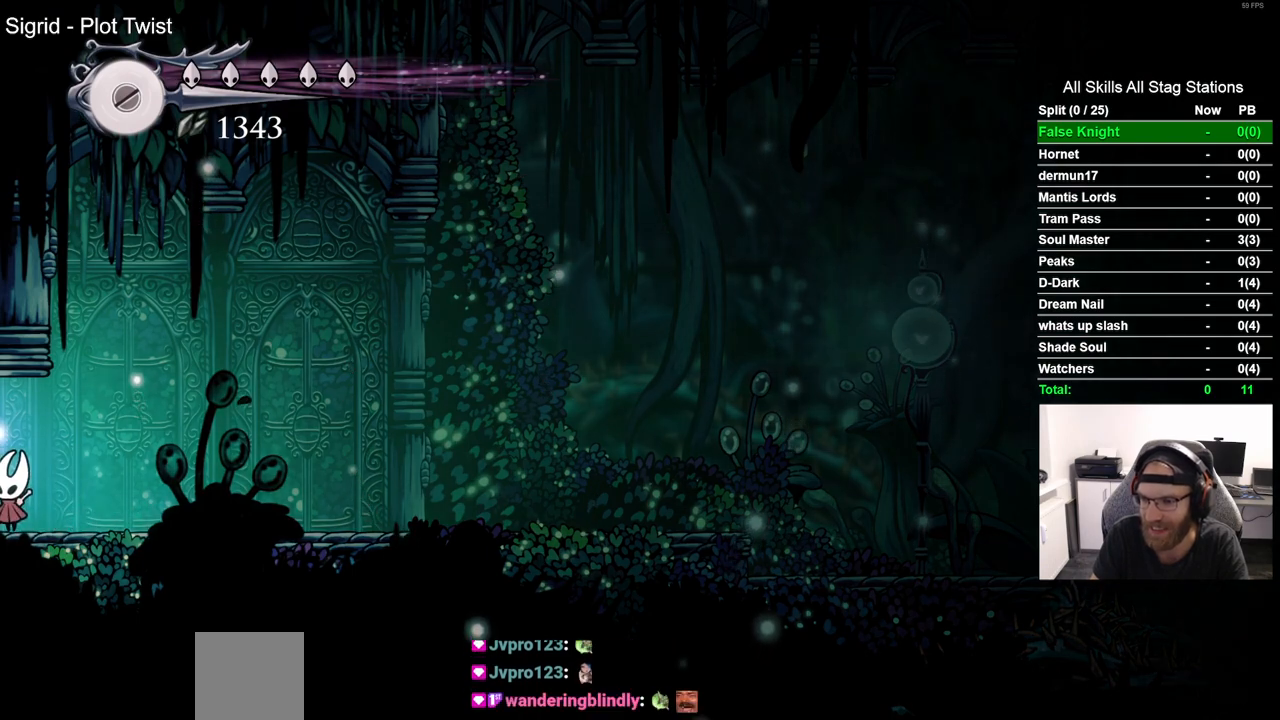
{"dt_ms": 500, "buttons": [], "left_stick": "center", "right_stick": "center", "events": []}
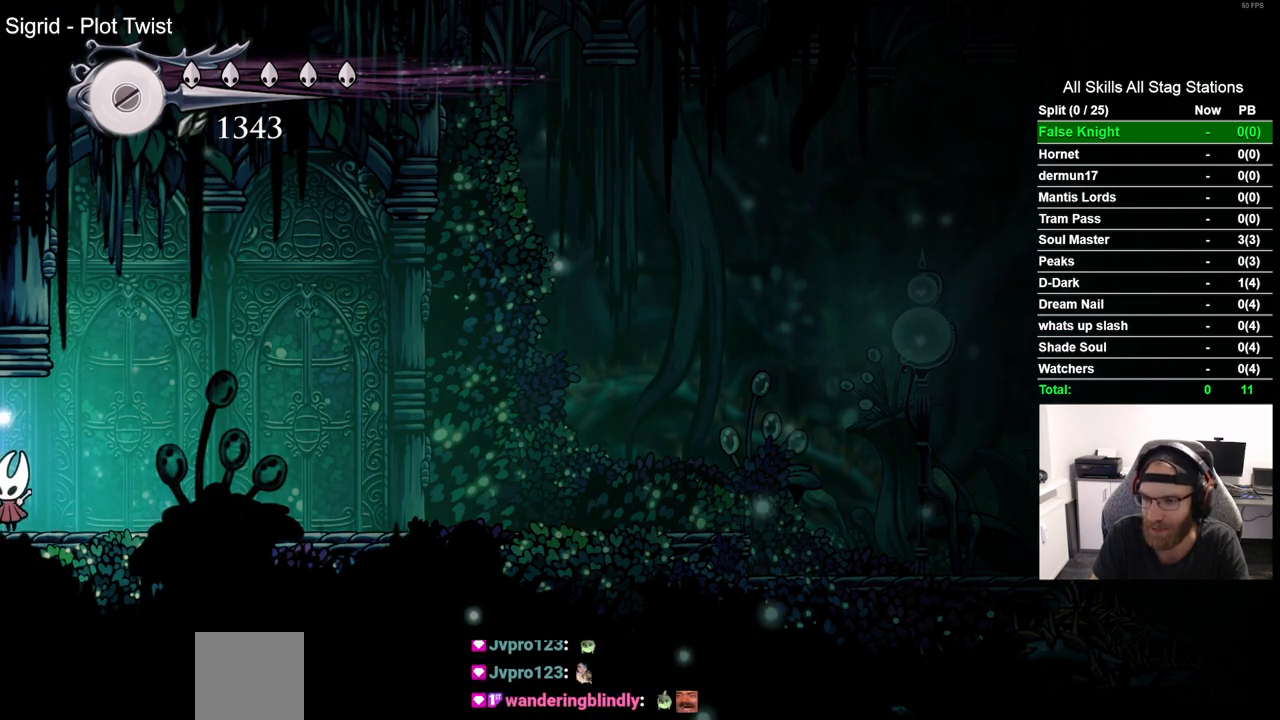
{"dt_ms": 500, "buttons": [], "left_stick": "center", "right_stick": "center", "events": []}
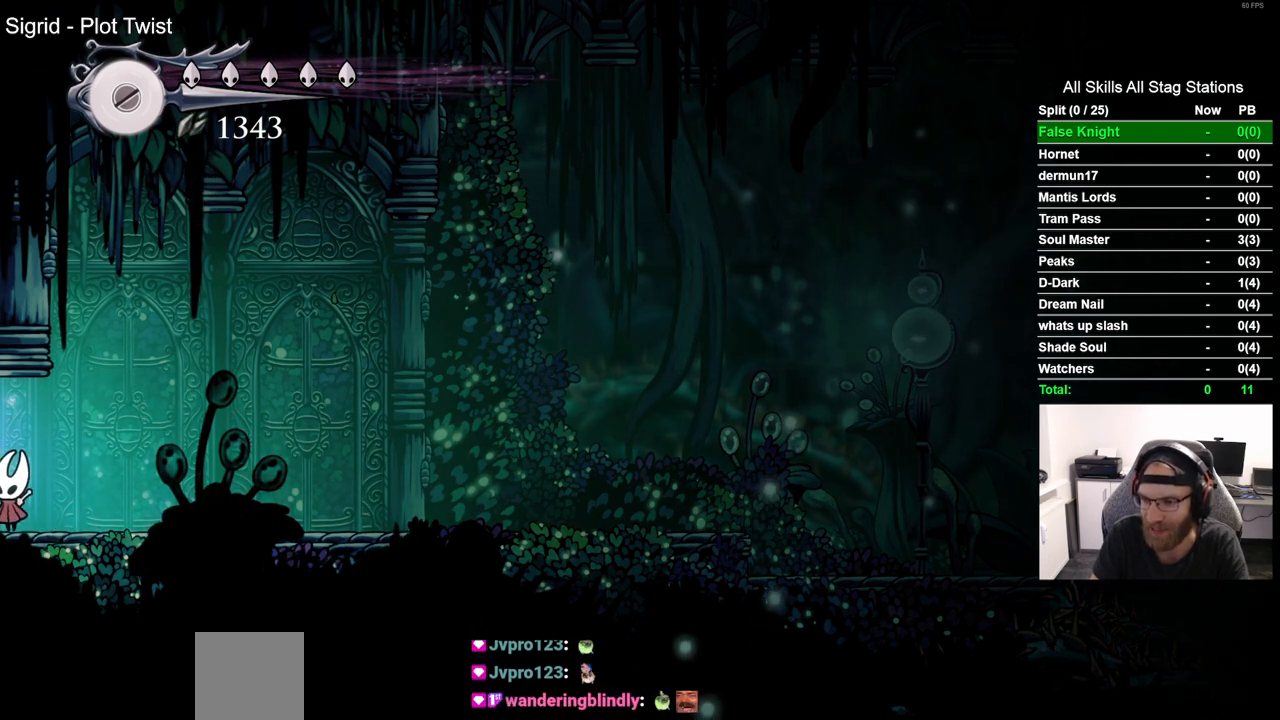
{"dt_ms": 500, "buttons": [], "left_stick": "center", "right_stick": "center", "events": []}
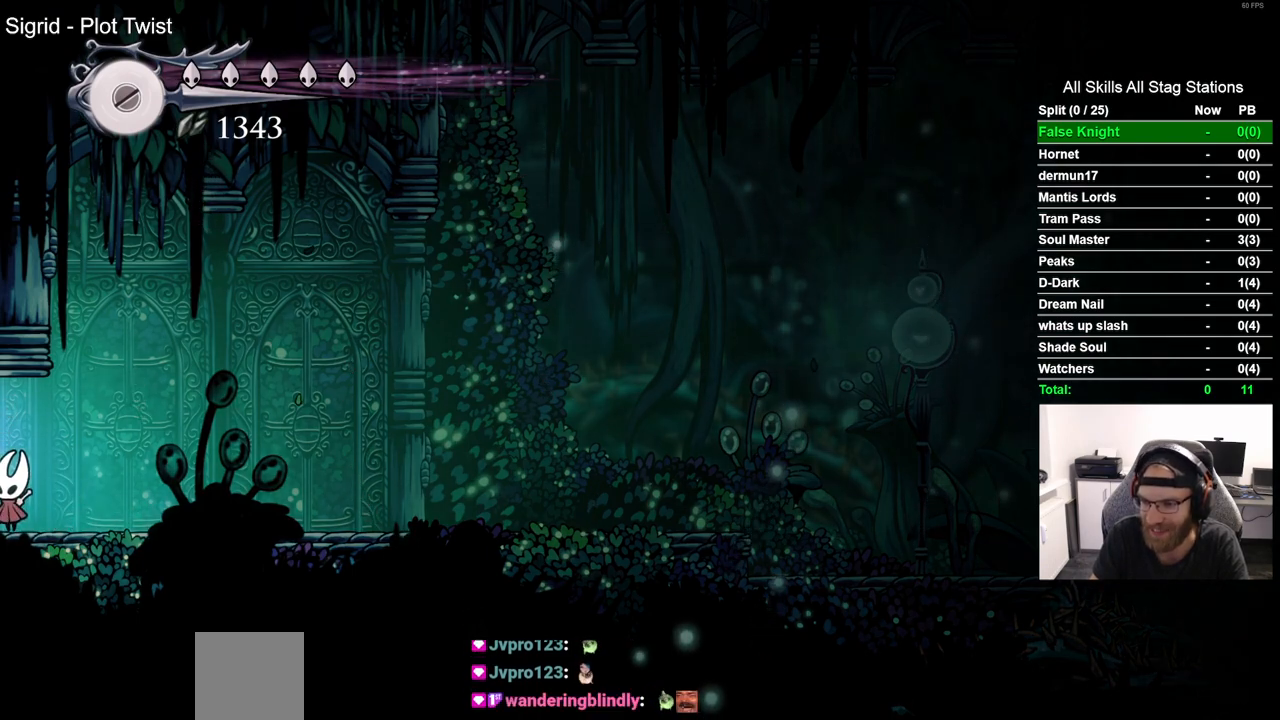
{"dt_ms": 500, "buttons": [], "left_stick": "center", "right_stick": "center", "events": []}
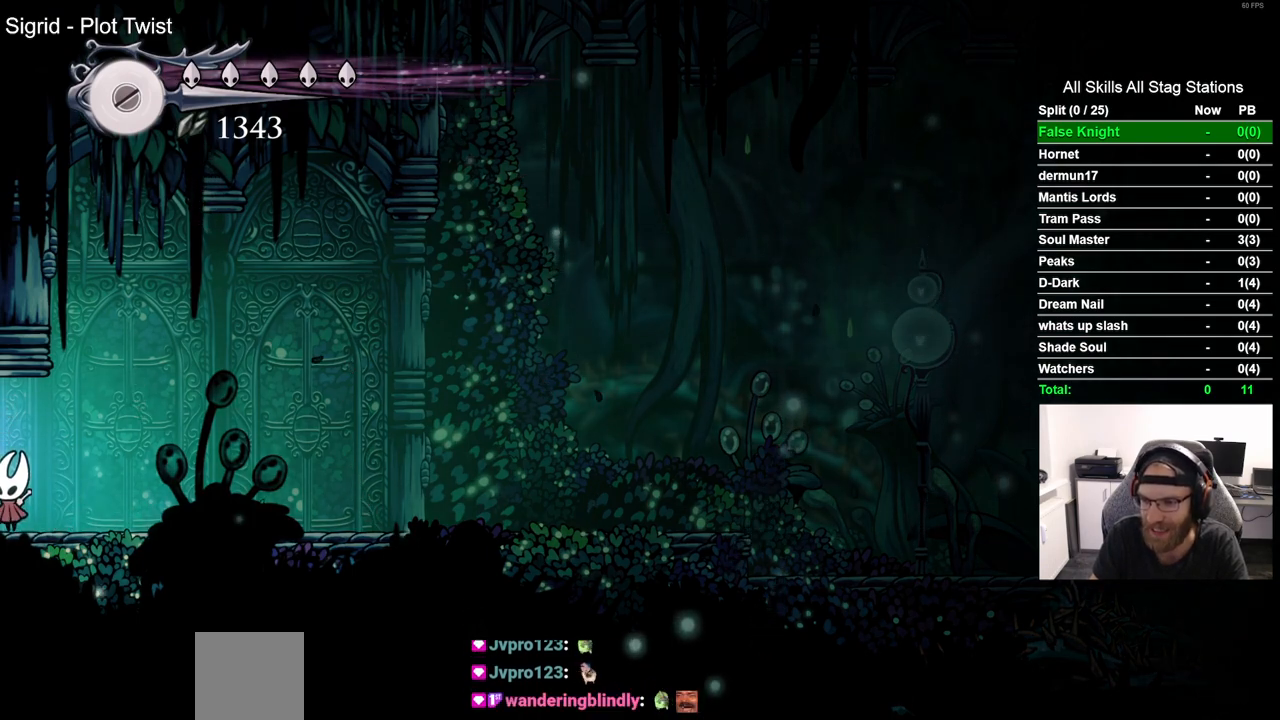
{"dt_ms": 500, "buttons": [], "left_stick": "center", "right_stick": "center", "events": []}
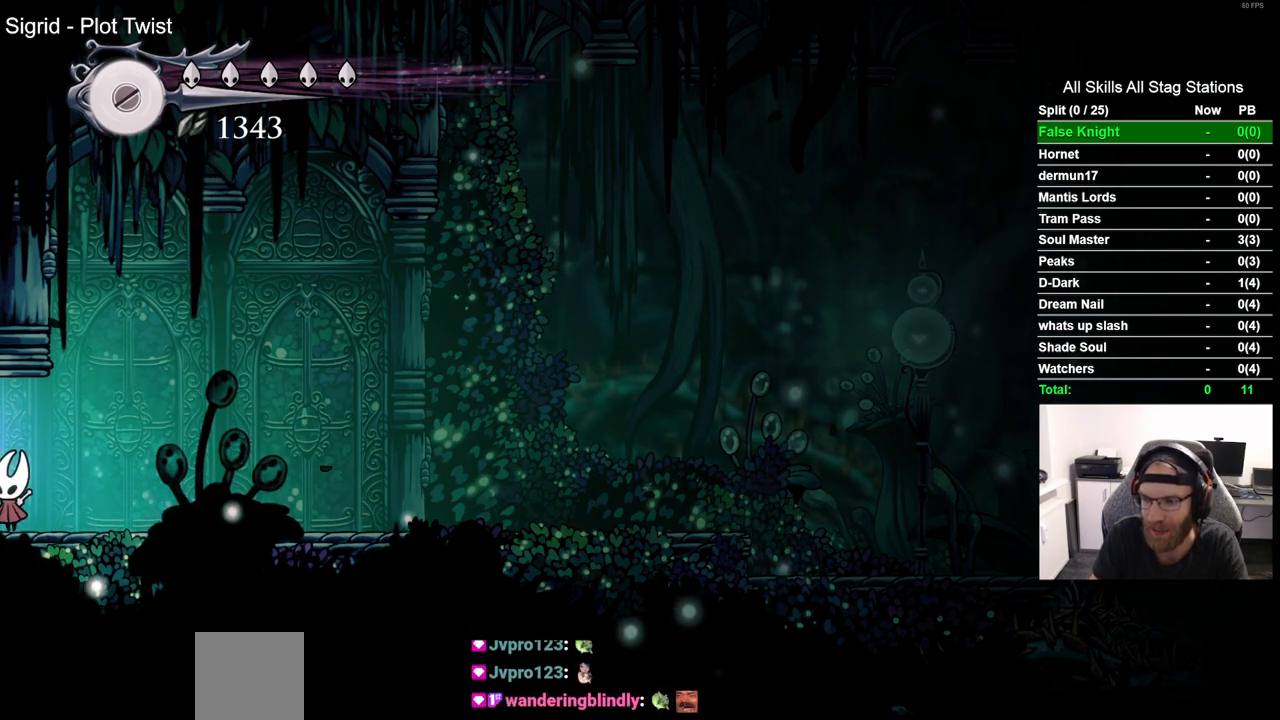
{"dt_ms": 500, "buttons": ["DPAD_LEFT"], "left_stick": "center", "right_stick": "center", "events": [[417, "DPAD_LEFT", "down"]]}
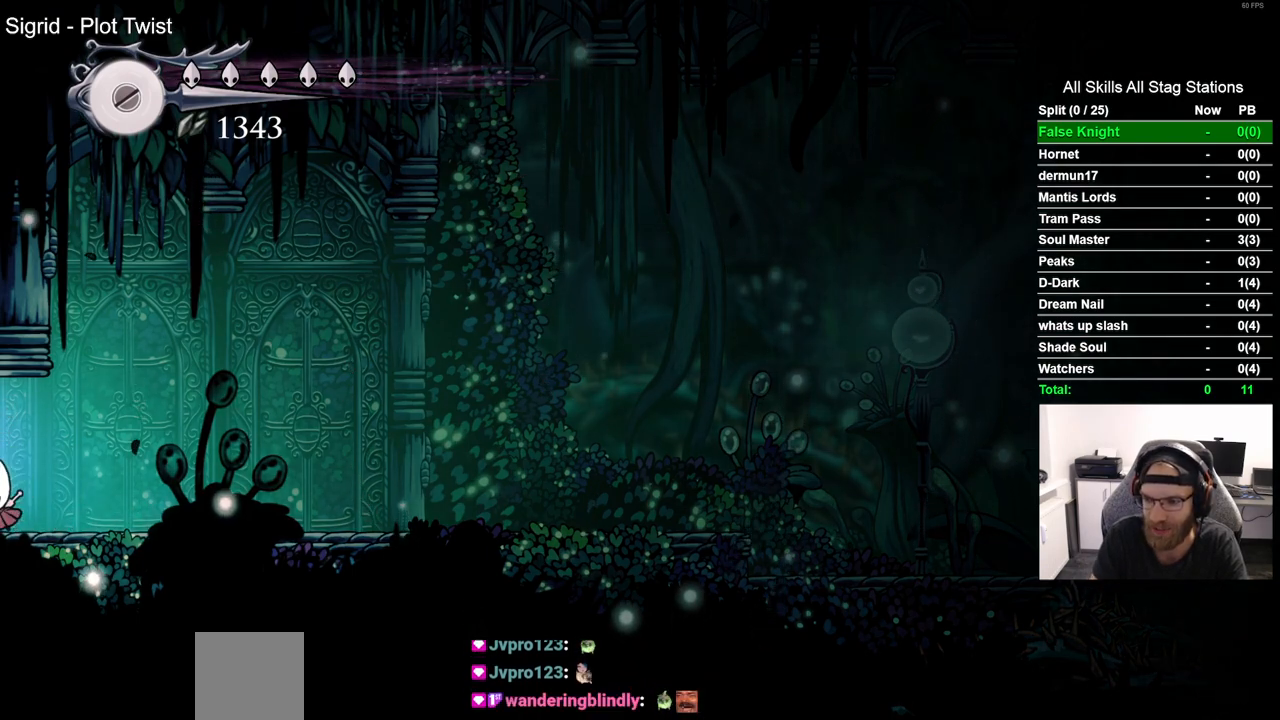
{"dt_ms": 500, "buttons": ["DPAD_LEFT"], "left_stick": "center", "right_stick": "center", "events": []}
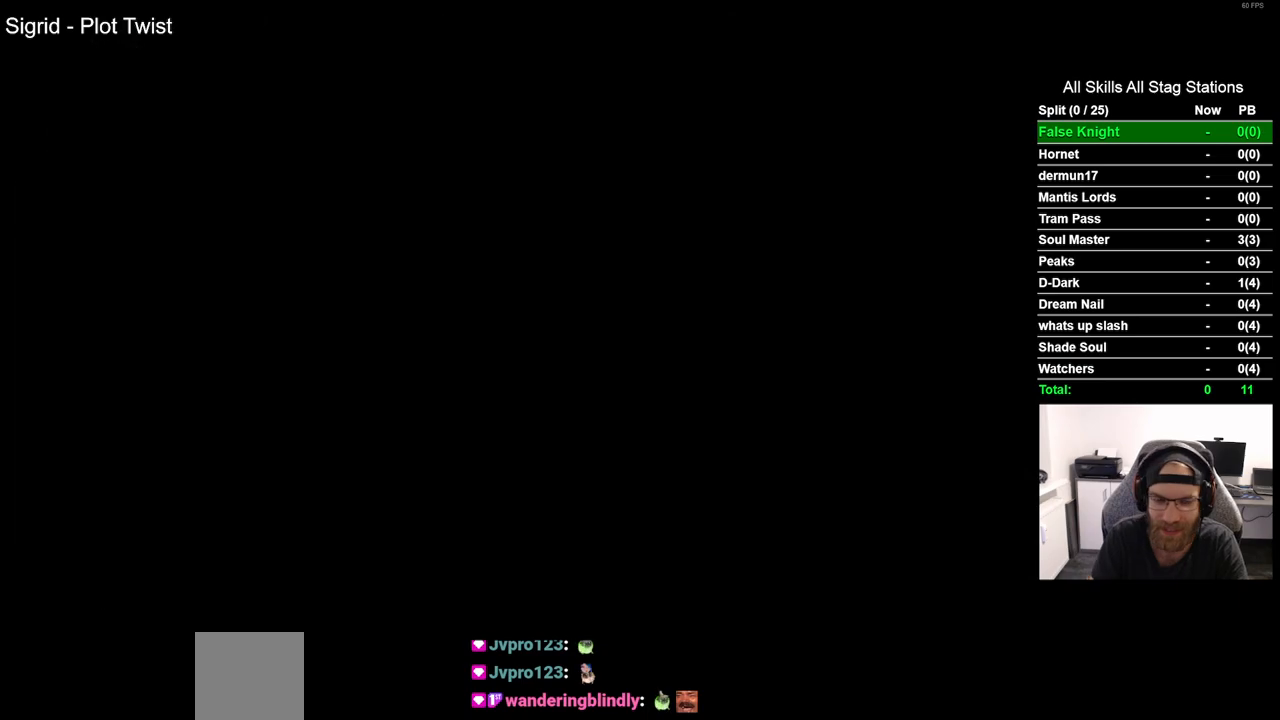
{"dt_ms": 500, "buttons": ["DPAD_LEFT"], "left_stick": "center", "right_stick": "center", "events": [[183, "DPAD_LEFT", "up"], [333, "DPAD_LEFT", "down"]]}
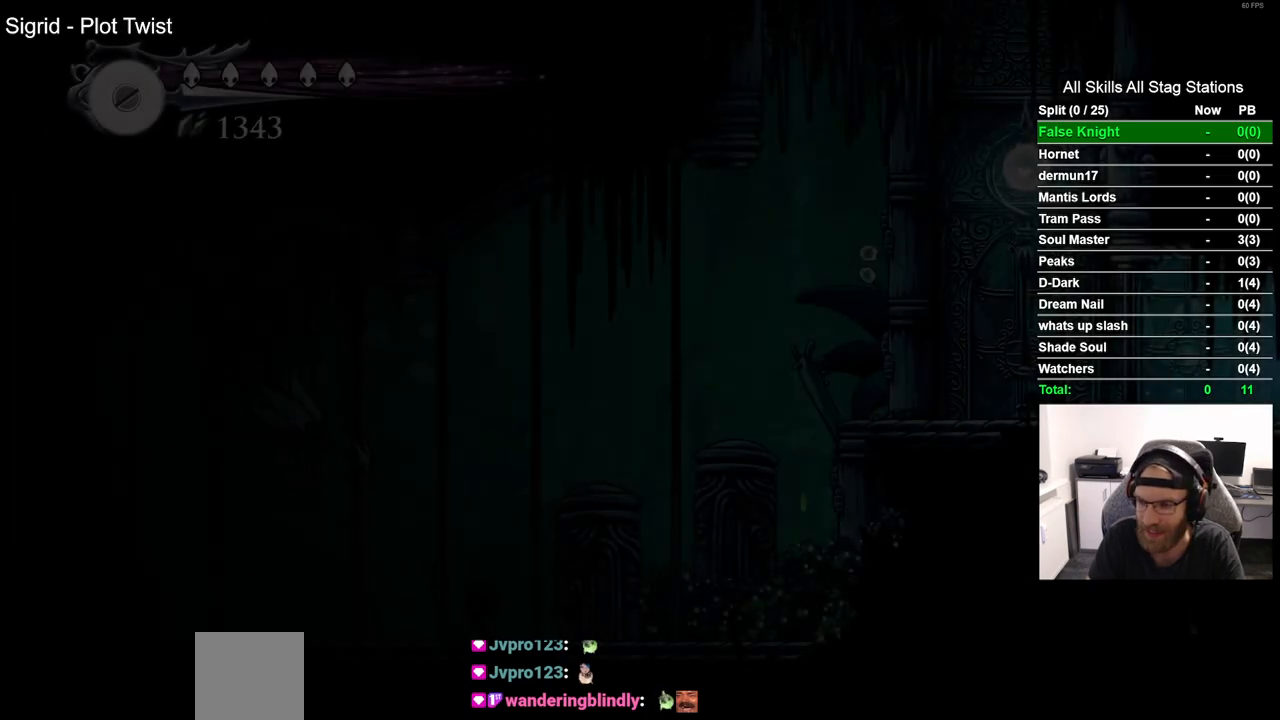
{"dt_ms": 500, "buttons": ["DPAD_LEFT"], "left_stick": "center", "right_stick": "center", "events": []}
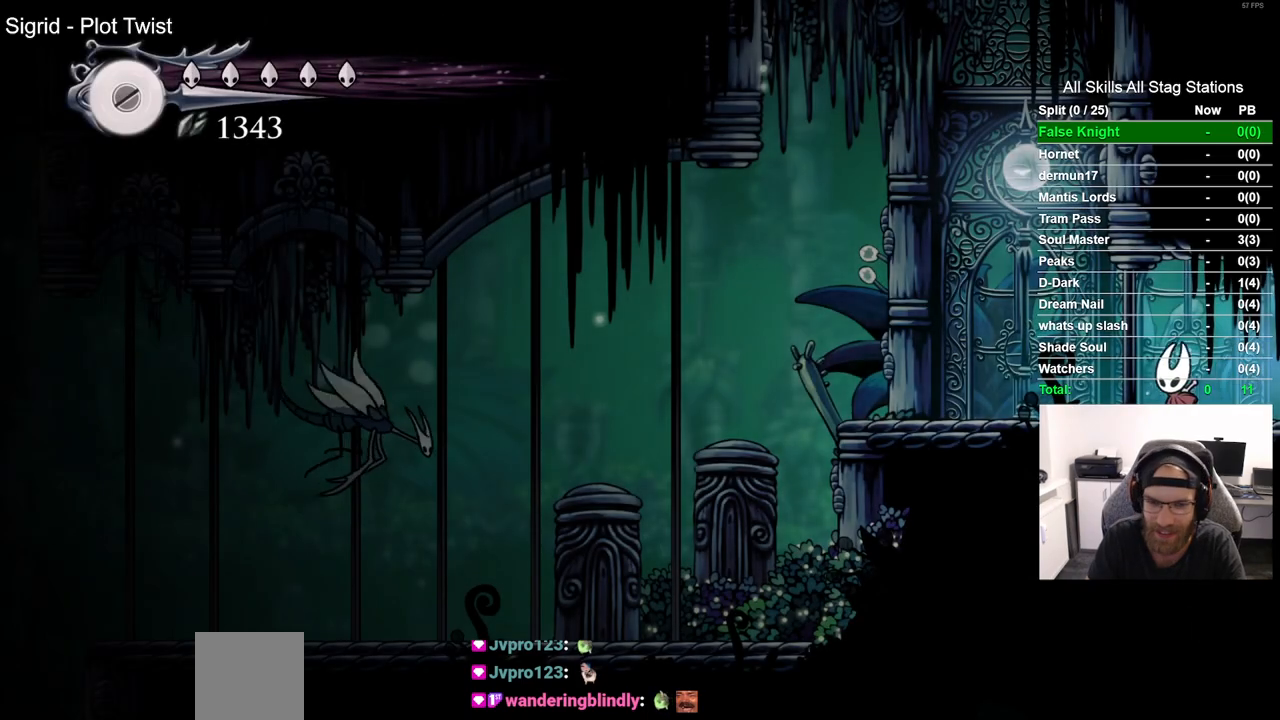
{"dt_ms": 500, "buttons": ["DPAD_LEFT"], "left_stick": "center", "right_stick": "center", "events": []}
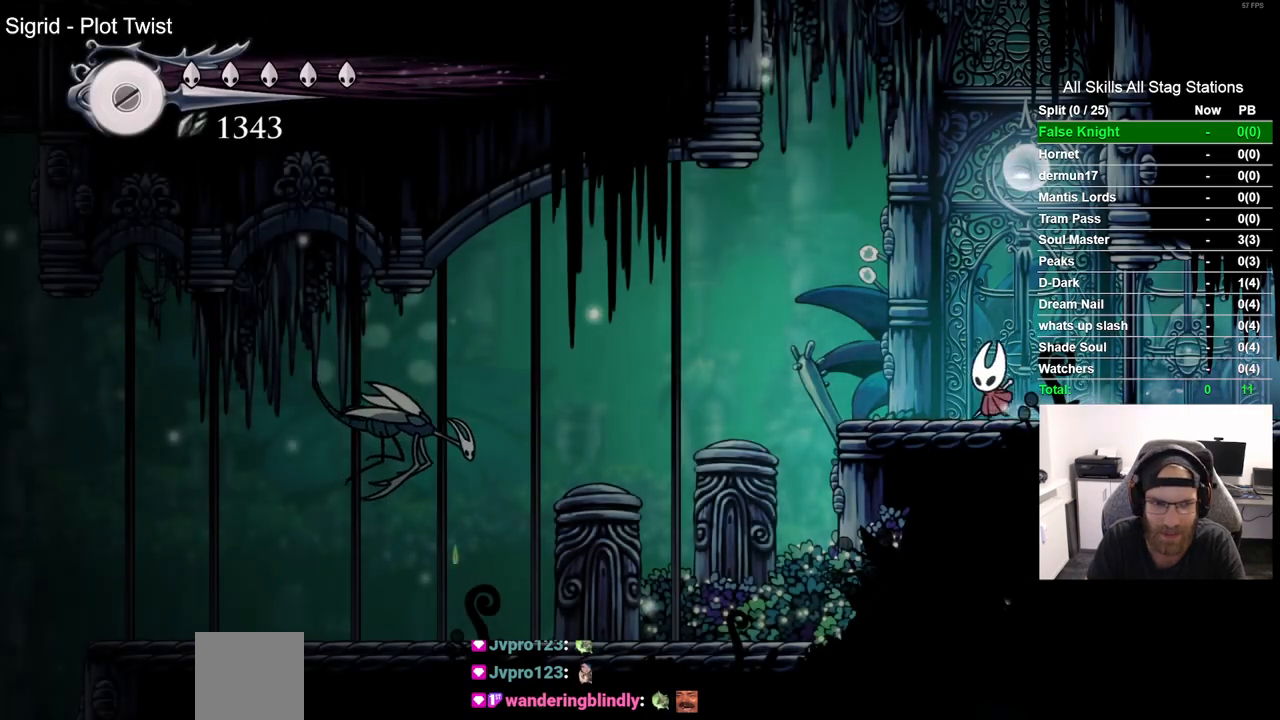
{"dt_ms": 500, "buttons": ["DPAD_LEFT"], "left_stick": "center", "right_stick": "center", "events": []}
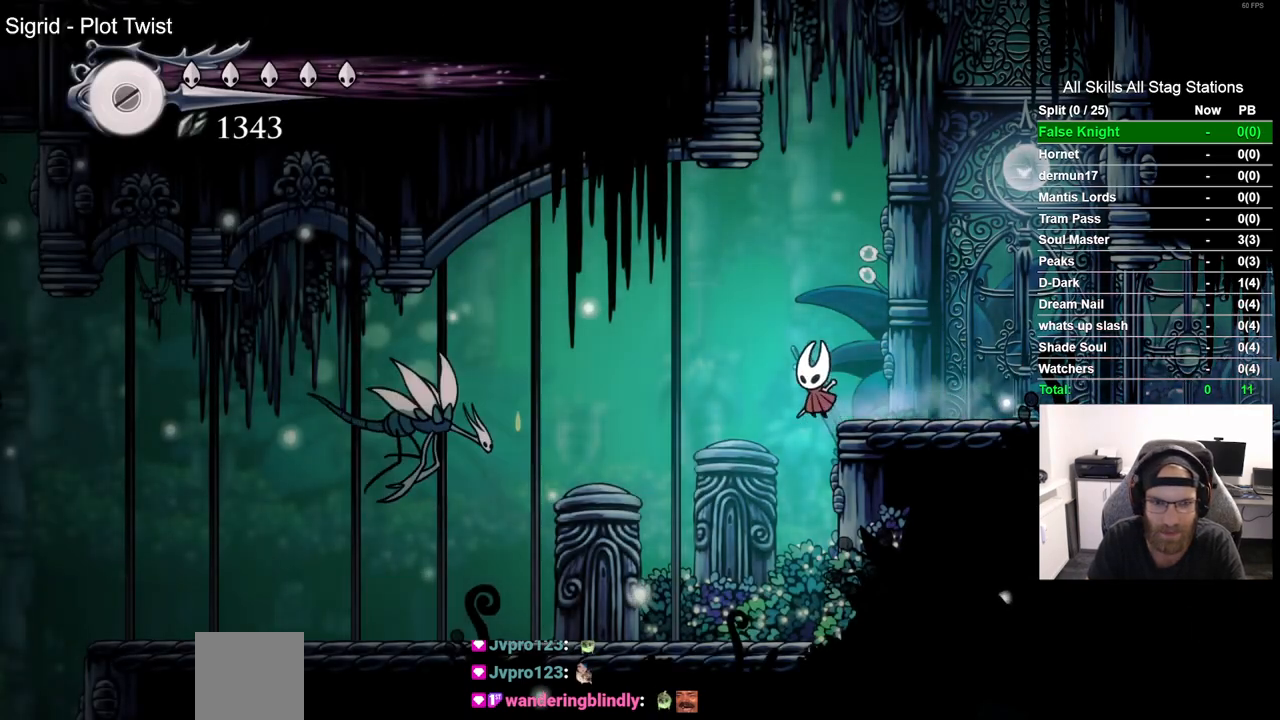
{"dt_ms": 500, "buttons": ["DPAD_LEFT"], "left_stick": "center", "right_stick": "center", "events": []}
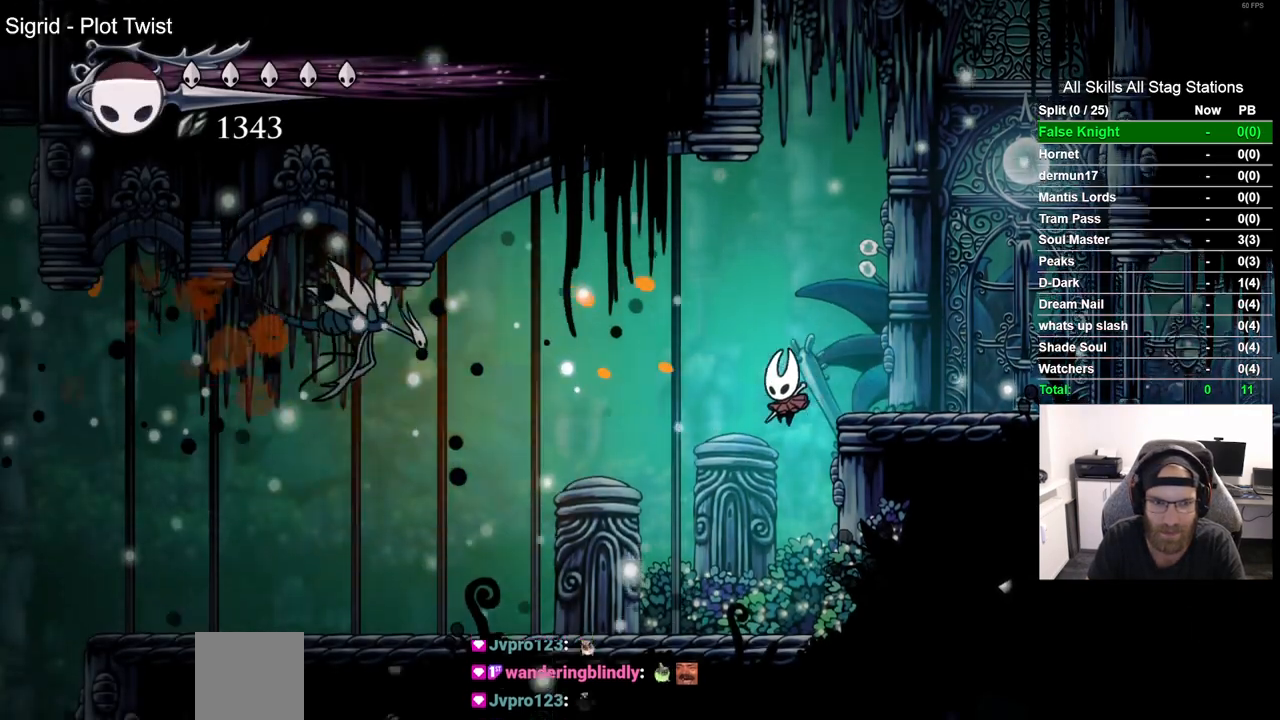
{"dt_ms": 500, "buttons": ["CROSS", "DPAD_LEFT"], "left_stick": "center", "right_stick": "center", "events": [[383, "CROSS", "down"]]}
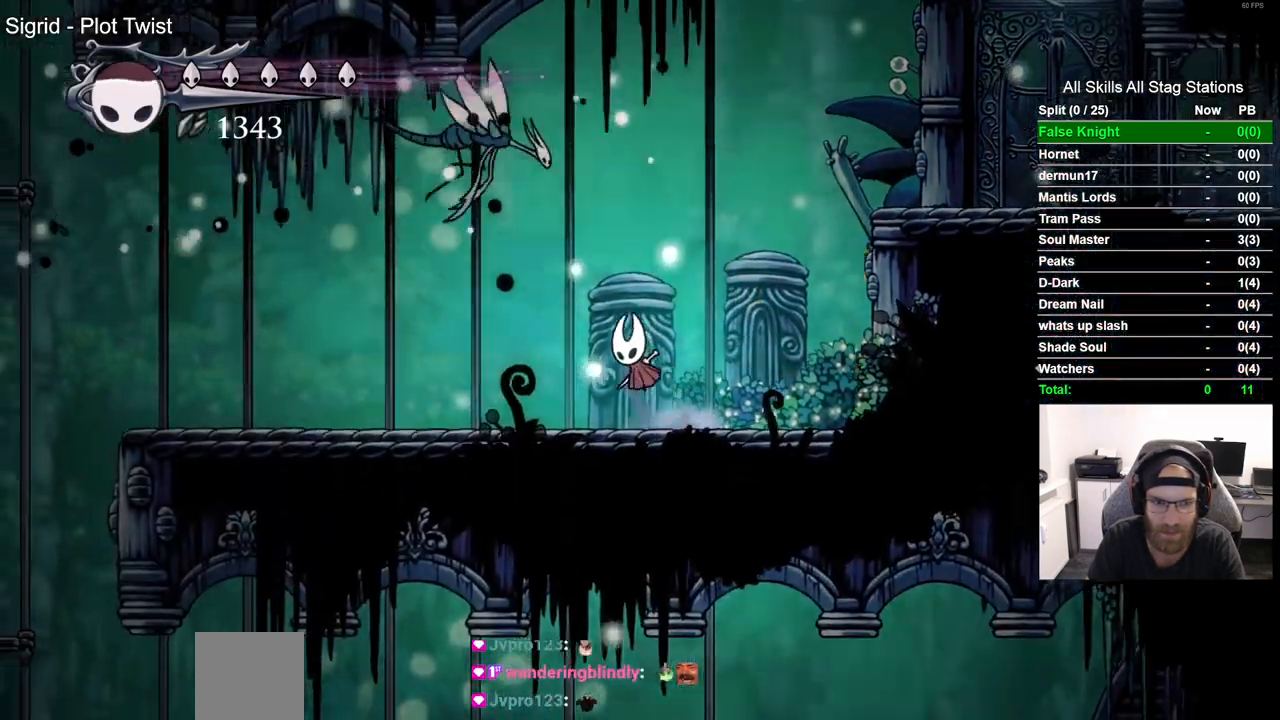
{"dt_ms": 500, "buttons": ["DPAD_LEFT"], "left_stick": "center", "right_stick": "center", "events": [[50, "DPAD_UP", "down"], [83, "SQUARE", "down"], [167, "CROSS", "up"], [217, "SQUARE", "up"], [267, "DPAD_UP", "up"]]}
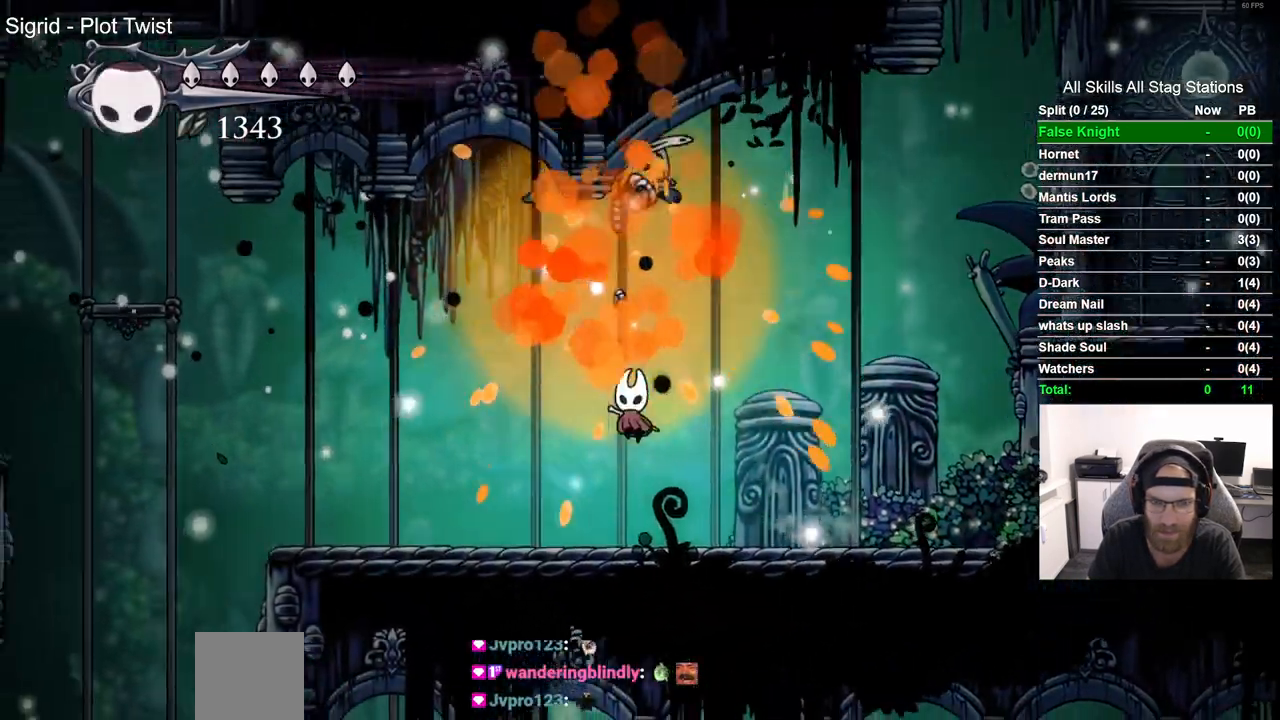
{"dt_ms": 1000, "buttons": ["DPAD_LEFT"], "left_stick": "center", "right_stick": "center"}
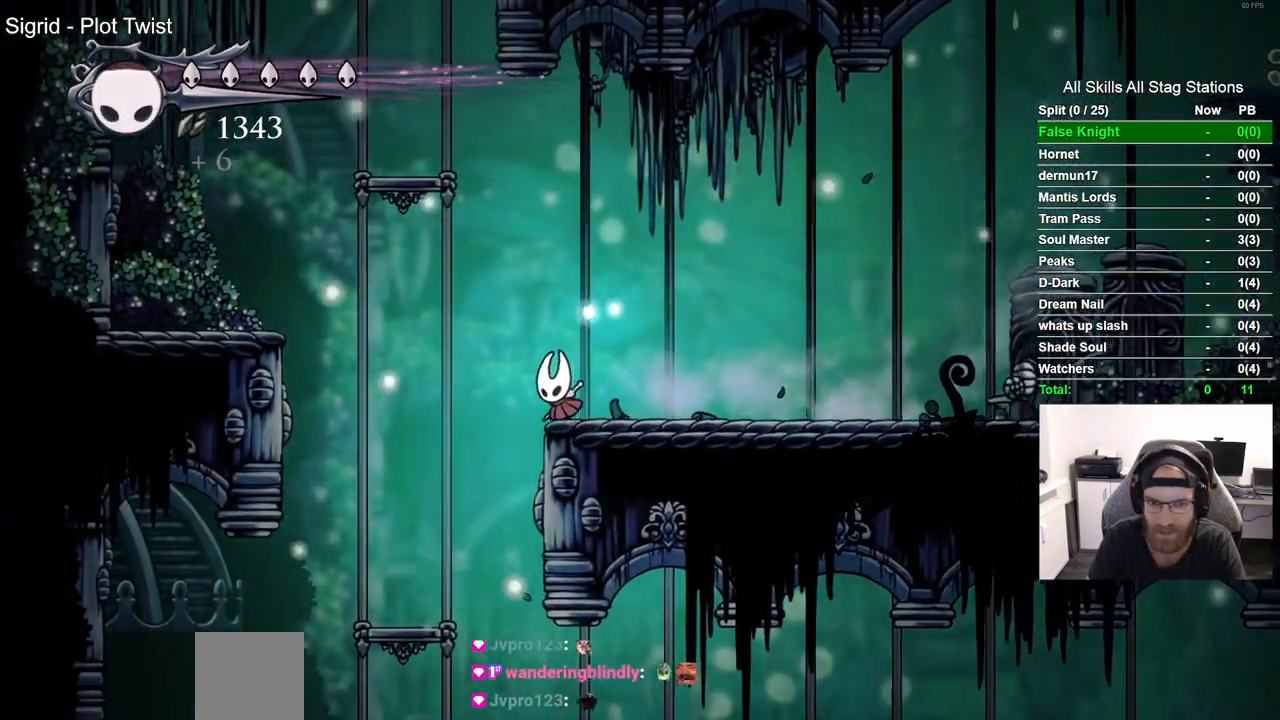
{"dt_ms": 1000, "buttons": [], "left_stick": "center", "right_stick": "center", "events": [[383, "DPAD_LEFT", "up"], [383, "DPAD_UP", "down"], [433, "DPAD_UP", "up"], [467, "DPAD_RIGHT", "down"], [917, "DPAD_RIGHT", "up"]]}
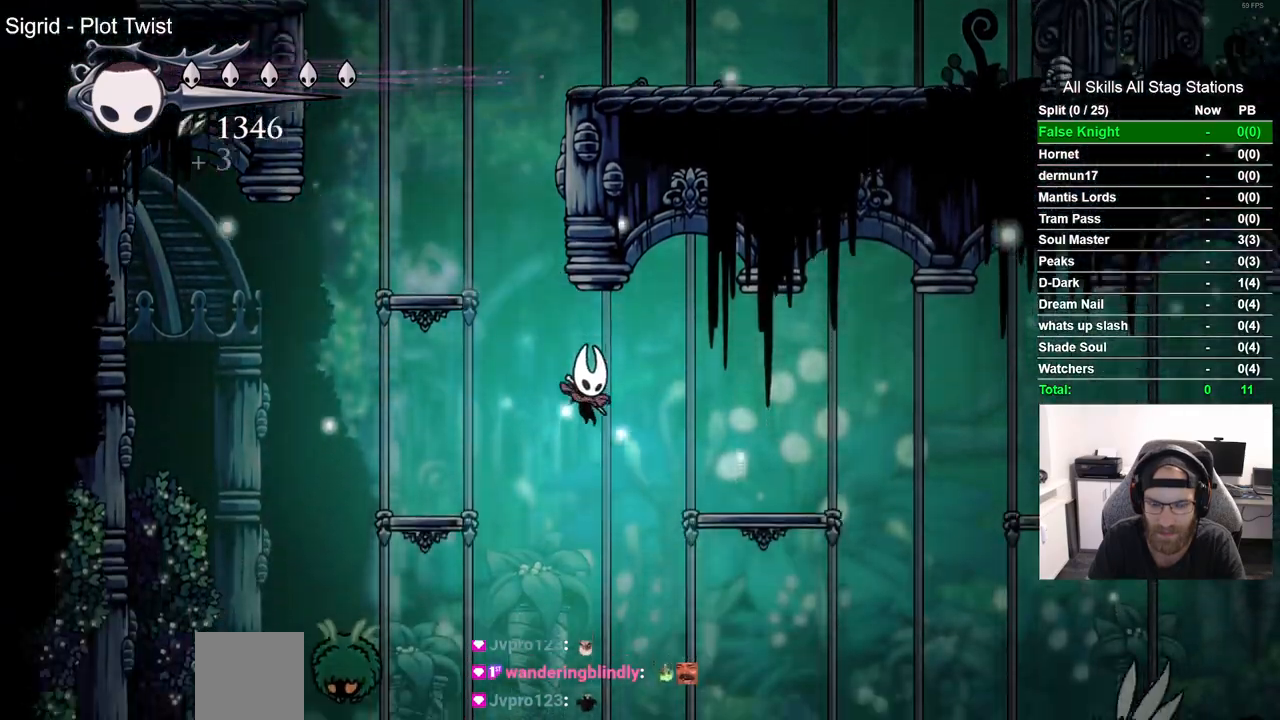
{"dt_ms": 500, "buttons": ["DPAD_RIGHT"], "left_stick": "center", "right_stick": "center", "events": [[200, "DPAD_RIGHT", "down"]]}
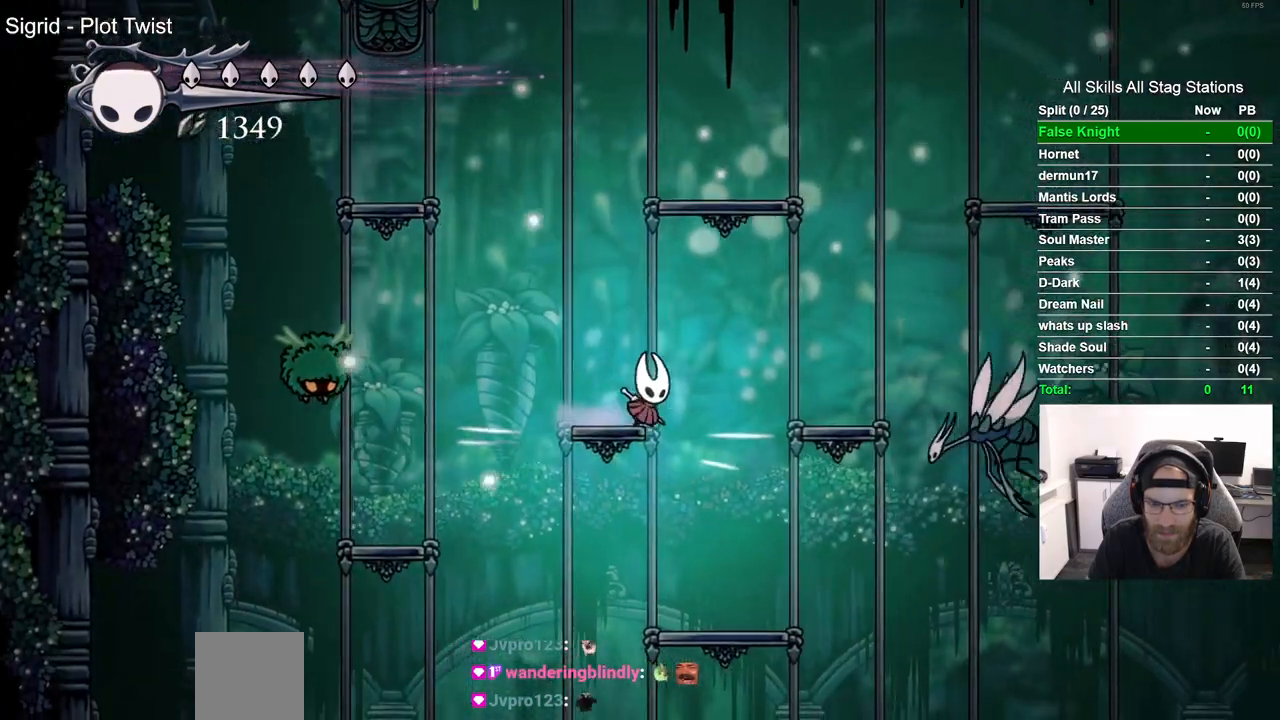
{"dt_ms": 500, "buttons": ["DPAD_RIGHT"], "left_stick": "center", "right_stick": "center", "events": [[133, "DPAD_RIGHT", "up"], [317, "DPAD_RIGHT", "down"]]}
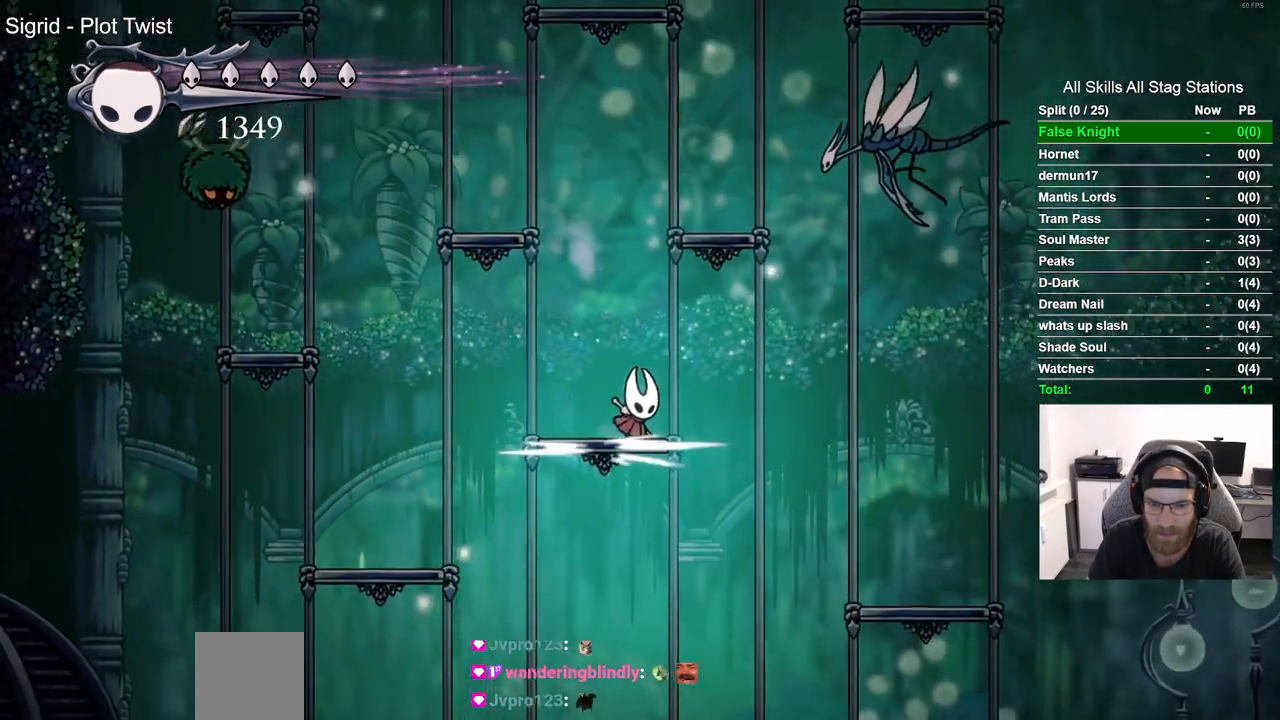
{"dt_ms": 500, "buttons": ["DPAD_RIGHT"], "left_stick": "center", "right_stick": "center", "events": [[250, "DPAD_RIGHT", "up"], [450, "DPAD_RIGHT", "down"]]}
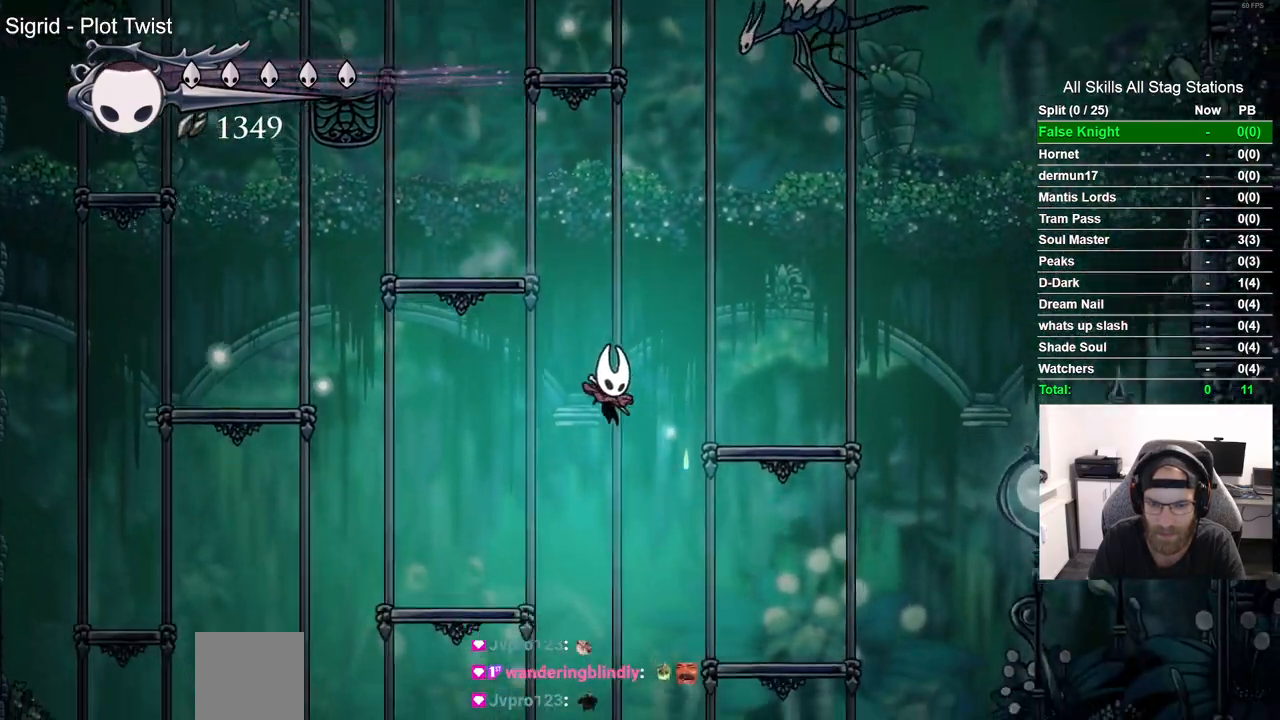
{"dt_ms": 500, "buttons": ["DPAD_RIGHT"], "left_stick": "center", "right_stick": "center"}
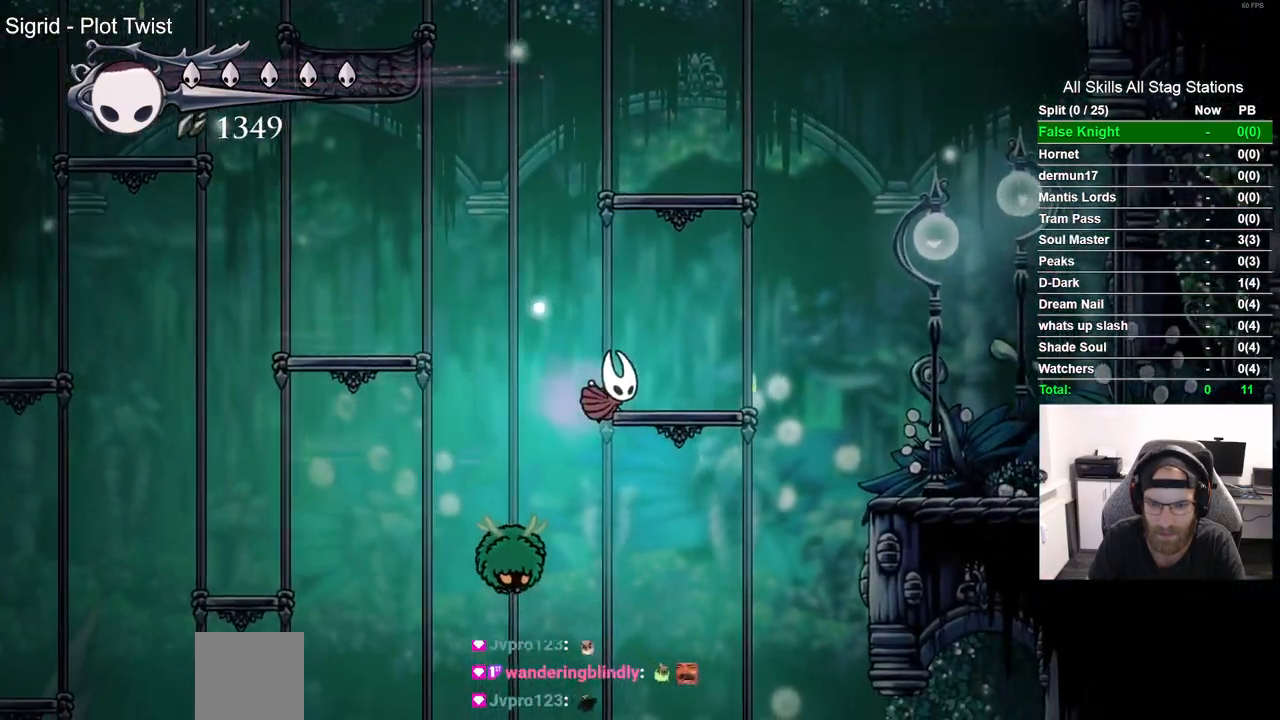
{"dt_ms": 500, "buttons": ["DPAD_RIGHT"], "left_stick": "center", "right_stick": "center", "events": []}
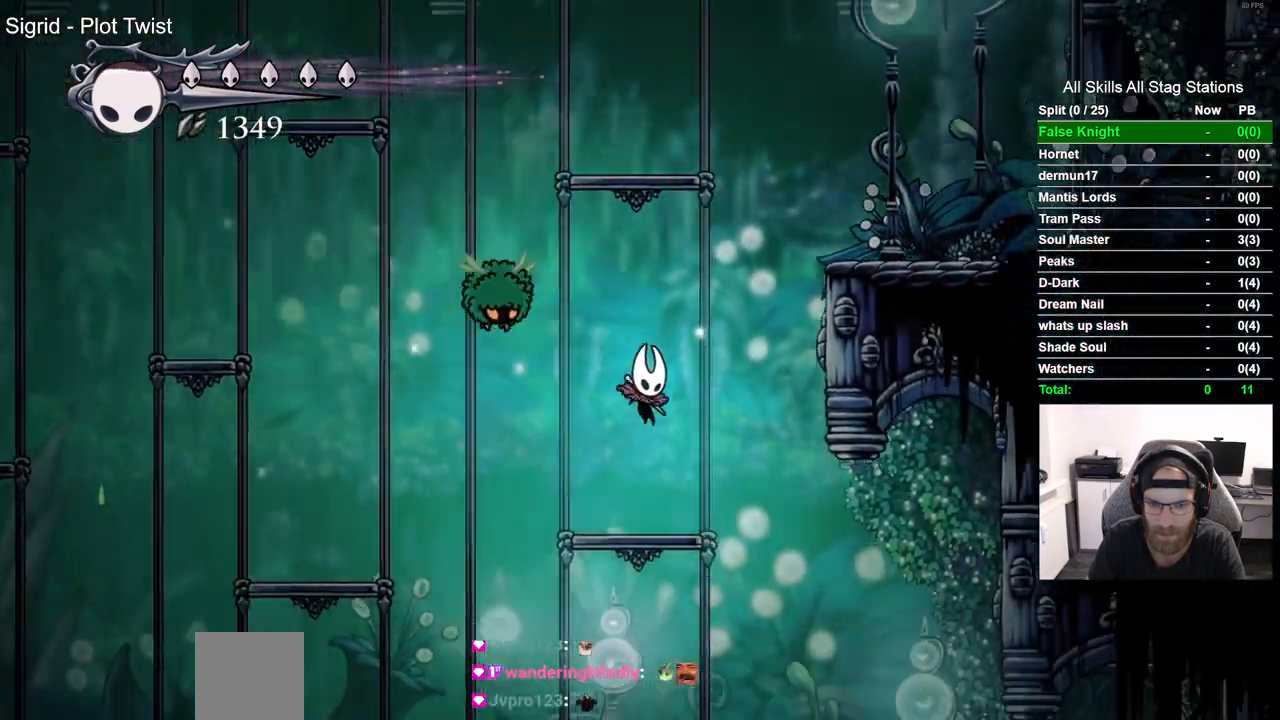
{"dt_ms": 500, "buttons": ["DPAD_RIGHT"], "left_stick": "center", "right_stick": "center", "events": []}
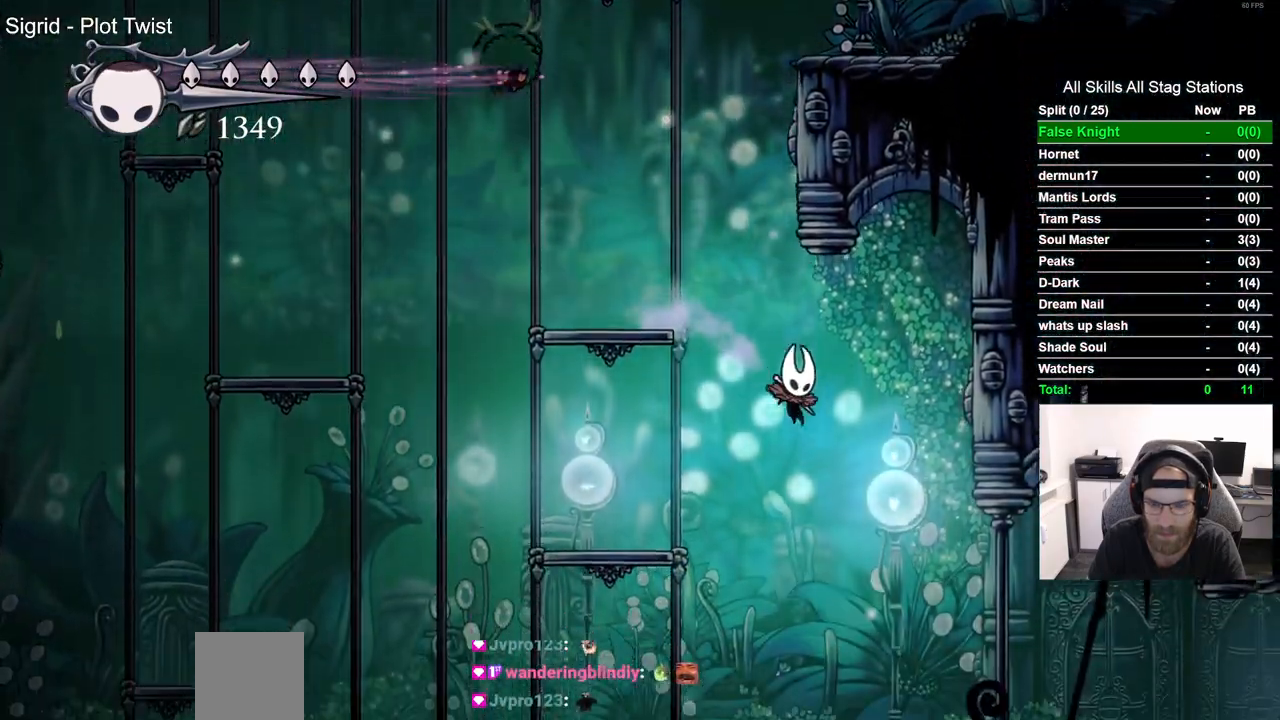
{"dt_ms": 500, "buttons": ["DPAD_RIGHT"], "left_stick": "center", "right_stick": "center", "events": [[200, "R2", "down"], [433, "R2", "up"]]}
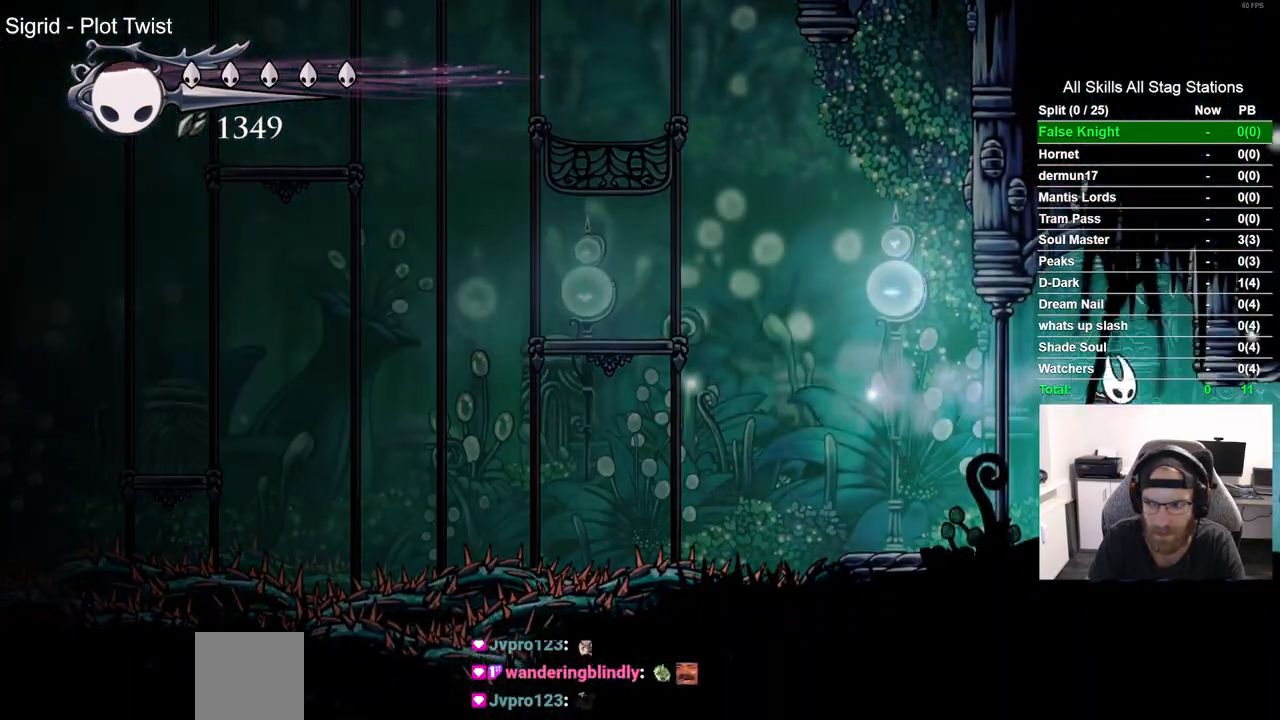
{"dt_ms": 500, "buttons": ["DPAD_RIGHT"], "left_stick": "center", "right_stick": "center", "events": []}
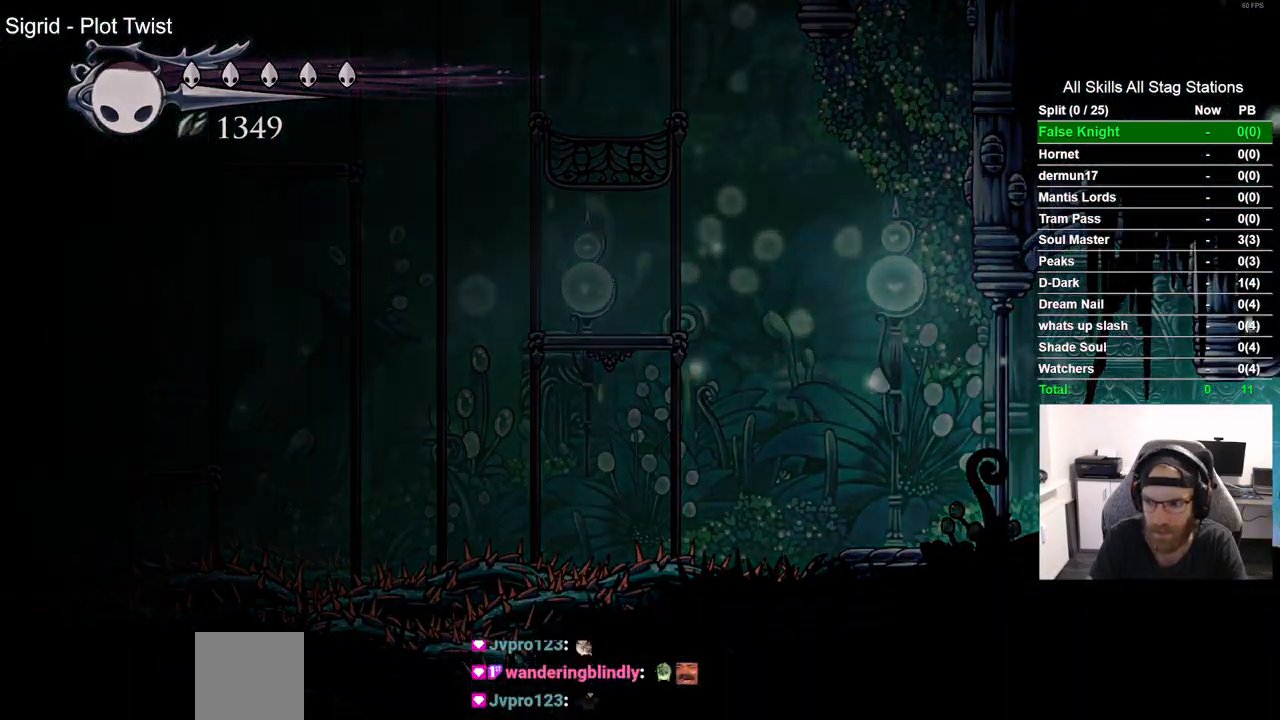
{"dt_ms": 500, "buttons": [], "left_stick": "center", "right_stick": "center", "events": [[300, "DPAD_RIGHT", "up"]]}